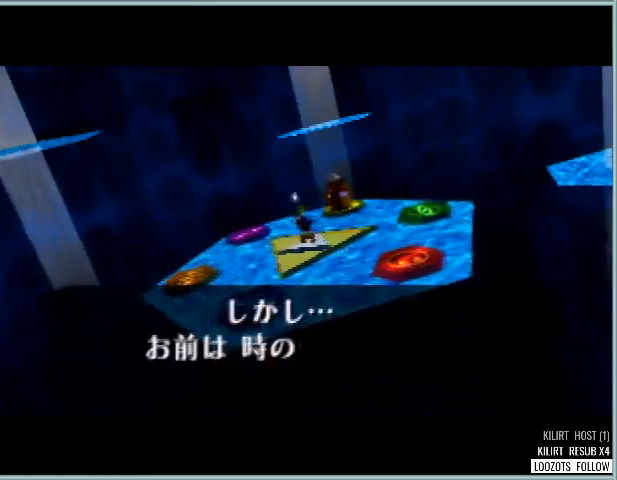
Gameplay with a controller (Nintendo layout); each line is a JSON object with the inputs held at the frame after it. "button_events" lists button changes between this image and that frame as [ms after this image, input, new state], when the widget could be followed in between (sticks are given only as held states). Not read: DPAD_DOWN DPAD_LEFT DPAD_RIGHT DPAD_UP L3 R3 left_stick.
{"buttons": [], "button_events": [[42, "A", "down"], [42, "C_UP", "down"], [84, "B", "up"], [209, "A", "up"], [209, "B", "down"], [292, "C_UP", "up"], [334, "A", "down"], [334, "B", "up"], [501, "A", "up"]]}
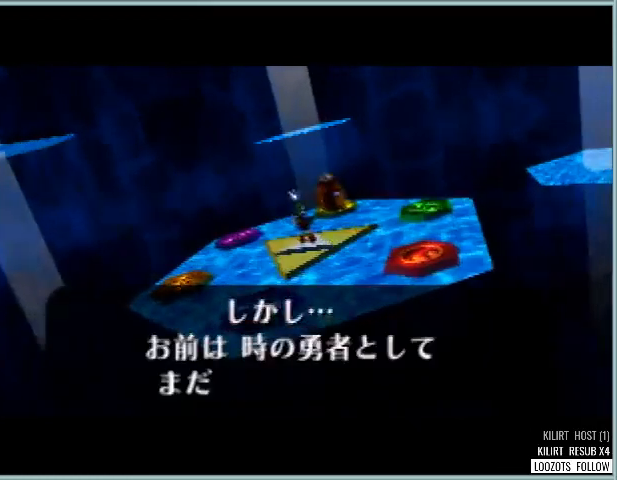
{"buttons": ["A", "B"], "button_events": [[42, "B", "down"], [167, "A", "down"], [167, "B", "up"], [167, "C_UP", "down"], [250, "C_UP", "up"], [333, "A", "up"], [333, "C_UP", "down"], [375, "B", "down"], [417, "C_UP", "up"], [500, "A", "down"]]}
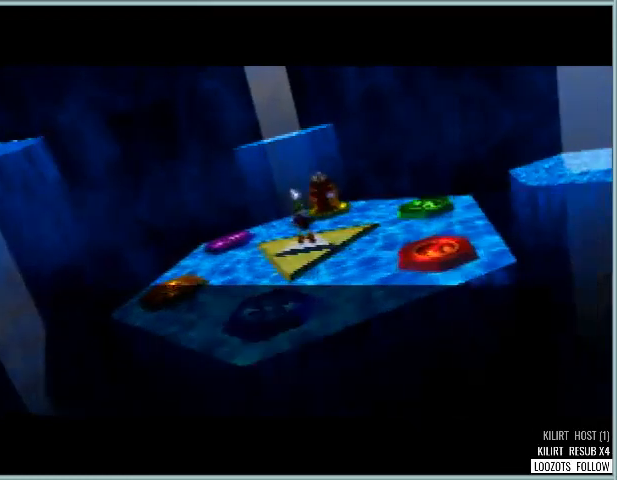
{"buttons": ["A", "B"], "button_events": [[42, "B", "up"], [42, "C_UP", "down"], [167, "A", "up"], [209, "B", "down"], [292, "C_UP", "up"], [334, "A", "down"], [376, "B", "up"], [376, "C_UP", "down"], [459, "C_UP", "up"], [501, "B", "down"]]}
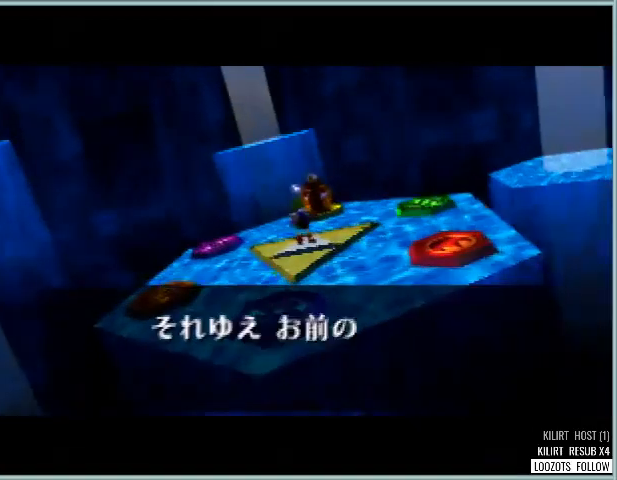
{"buttons": ["A"], "button_events": [[42, "A", "up"], [42, "C_UP", "down"], [125, "C_UP", "up"], [167, "A", "down"], [167, "B", "up"], [208, "C_UP", "down"], [292, "B", "down"], [292, "C_UP", "up"], [334, "A", "up"], [417, "A", "down"], [417, "B", "up"]]}
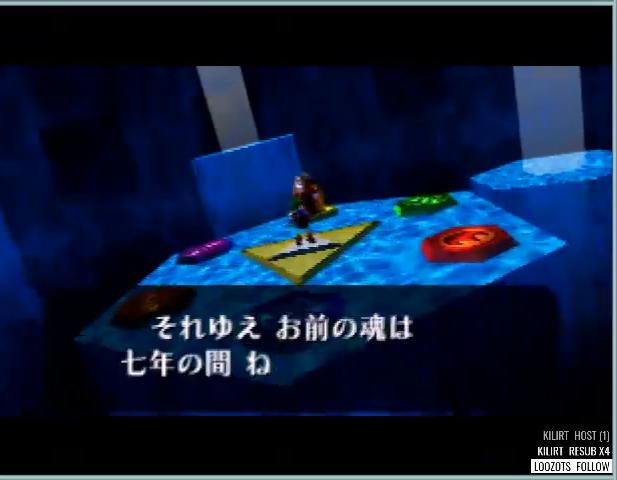
{"buttons": ["A"], "button_events": [[42, "C_UP", "down"], [125, "A", "up"], [125, "B", "down"], [125, "C_UP", "up"], [251, "A", "down"], [251, "B", "up"], [251, "C_UP", "down"], [334, "C_UP", "up"], [417, "C_UP", "down"], [501, "C_UP", "up"]]}
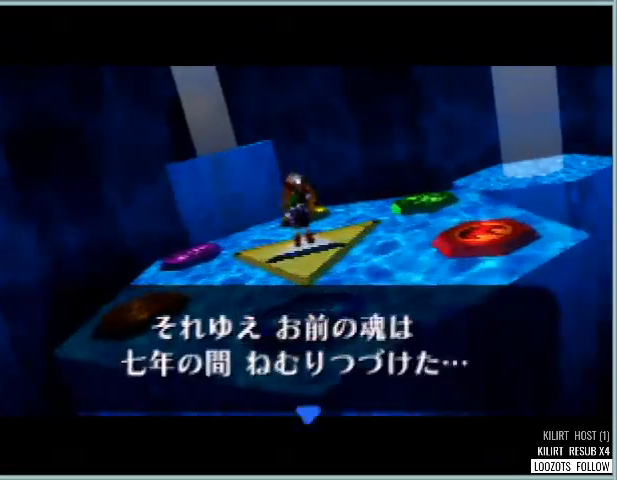
{"buttons": ["B"], "button_events": [[167, "B", "down"], [250, "A", "up"], [333, "A", "down"], [333, "B", "up"], [417, "C_UP", "down"], [500, "A", "up"], [500, "B", "down"], [500, "C_UP", "up"]]}